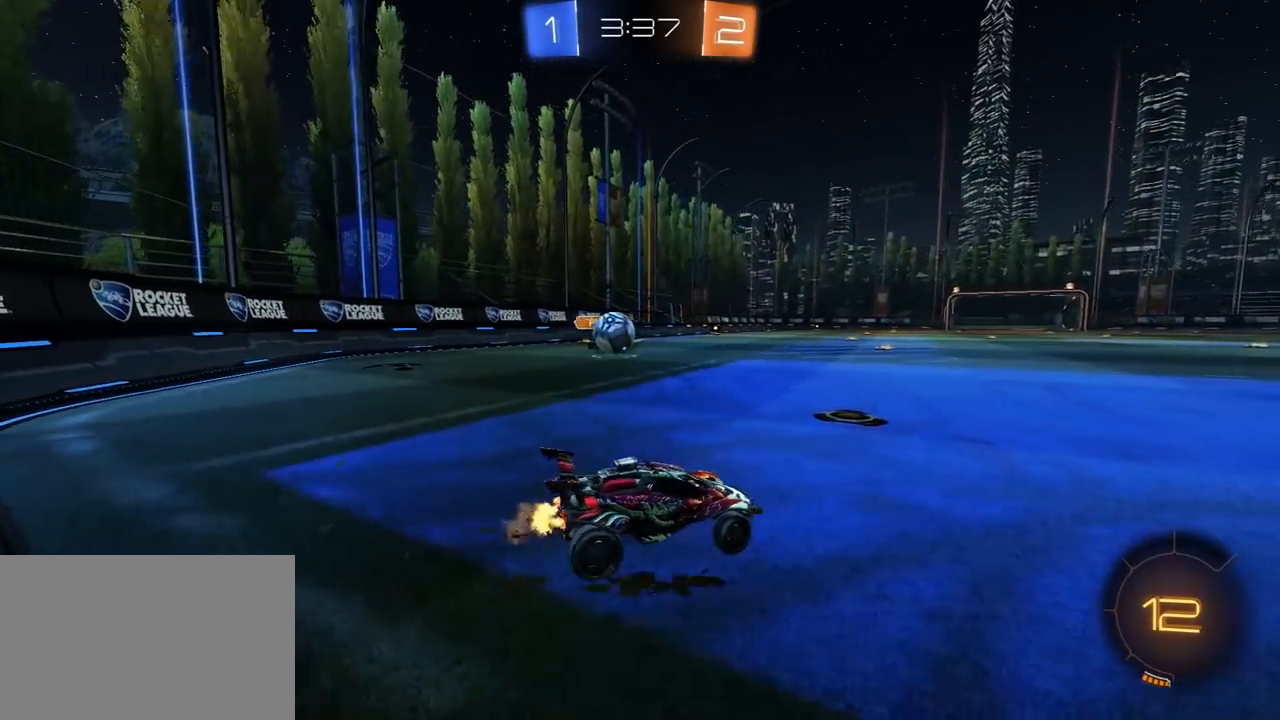
Gameplay with a controller (PlayStation layout); each line is a JSON object with the inputs held at the frame after it (dt_ms = milliseconds from this image to that frame). "events" lists button and stick changes between this image and that frame as [ms after this image, input, new state], when the widget could be followed in between.
{"dt_ms": 500, "buttons": ["L2"], "left_stick": "center", "right_stick": "center", "events": [[200, "R2", "up"], [267, "L2", "down"], [400, "left_stick", "center"]]}
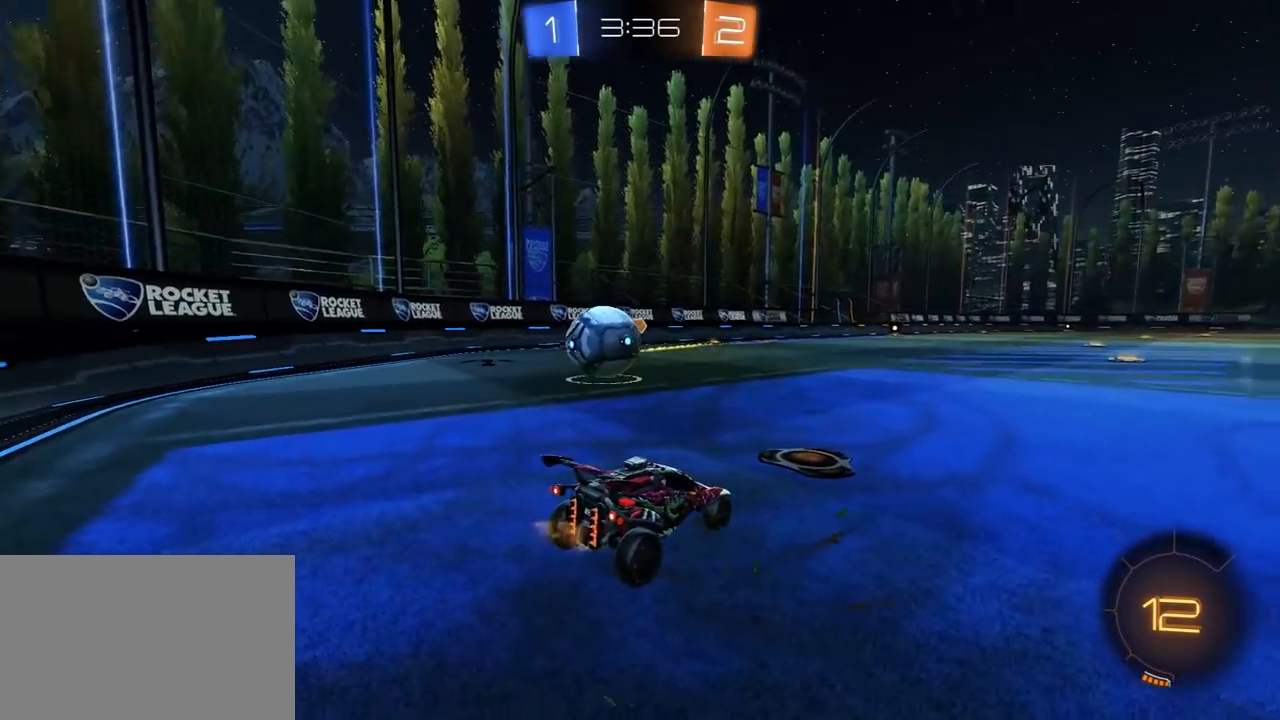
{"dt_ms": 500, "buttons": ["L2"], "left_stick": "center", "right_stick": "center", "events": [[83, "left_stick", "left"], [133, "left_stick", "center"]]}
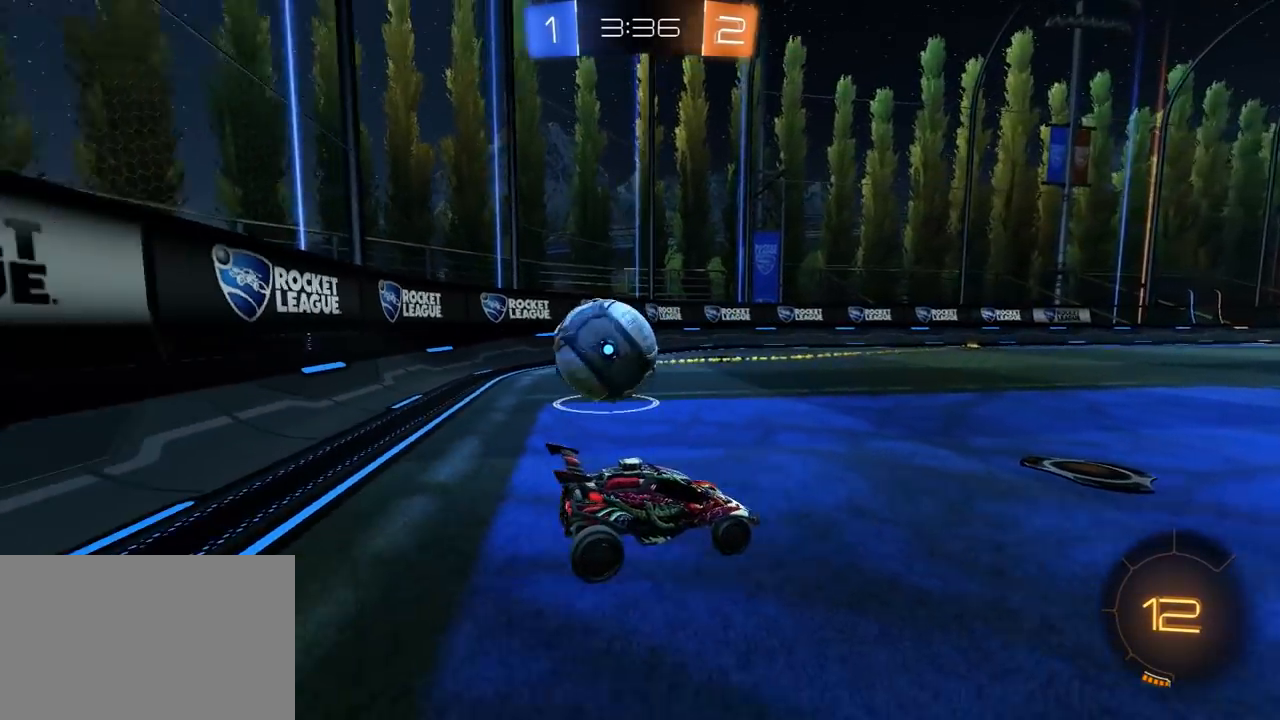
{"dt_ms": 500, "buttons": ["R2"], "left_stick": "center", "right_stick": "center", "events": [[17, "left_stick", "down"], [33, "CROSS", "down"], [83, "L2", "up"], [83, "R2", "down"], [150, "left_stick", "left"], [200, "CROSS", "up"], [367, "L1", "down"], [367, "left_stick", "up-right"], [500, "L1", "up"], [500, "left_stick", "center"]]}
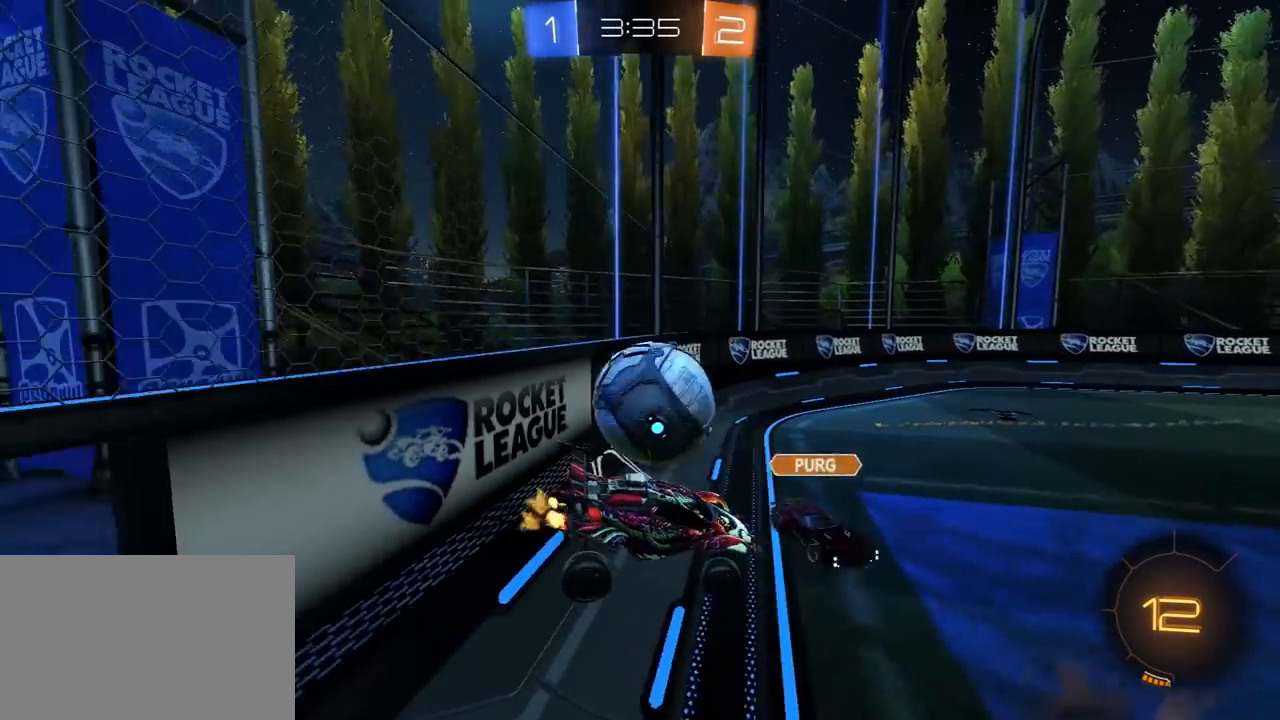
{"dt_ms": 500, "buttons": ["L2"], "left_stick": "center", "right_stick": "center", "events": [[33, "left_stick", "left"], [183, "R2", "up"], [183, "left_stick", "center"], [250, "L2", "down"]]}
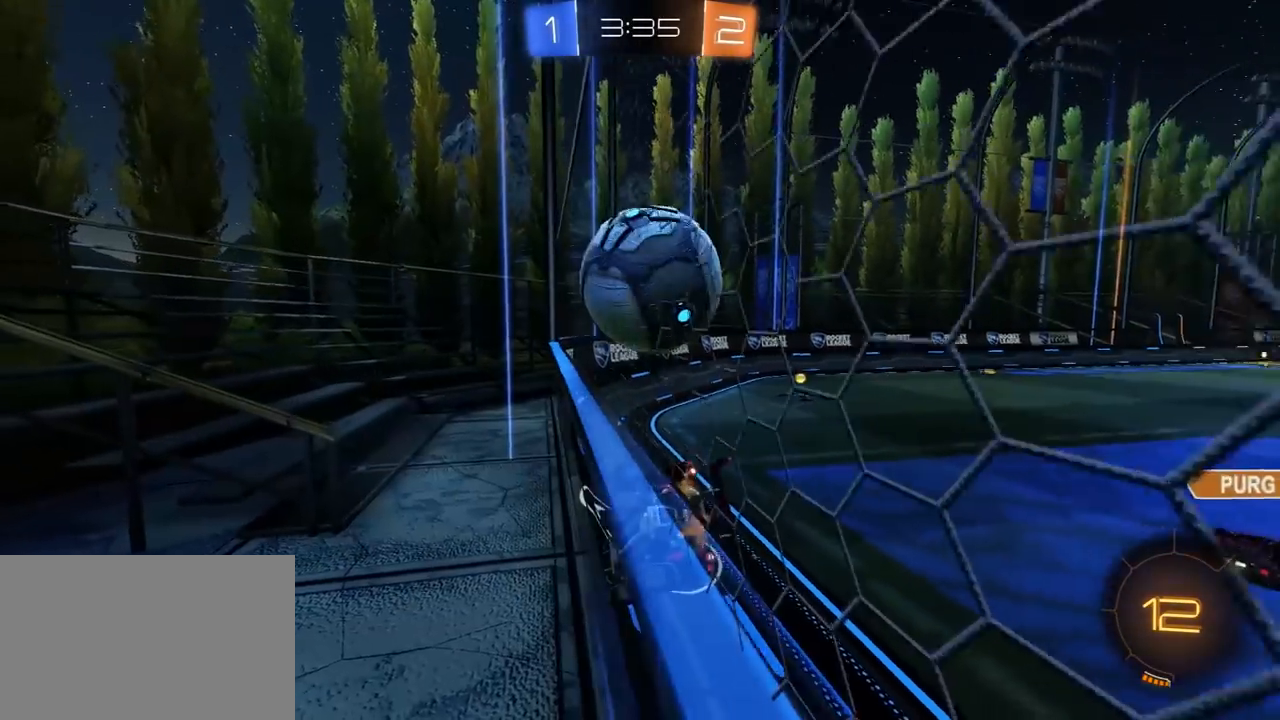
{"dt_ms": 500, "buttons": ["L2"], "left_stick": "left", "right_stick": "center", "events": [[233, "R2", "down"], [250, "L2", "up"], [367, "L2", "down"], [367, "R2", "up"], [450, "left_stick", "left"]]}
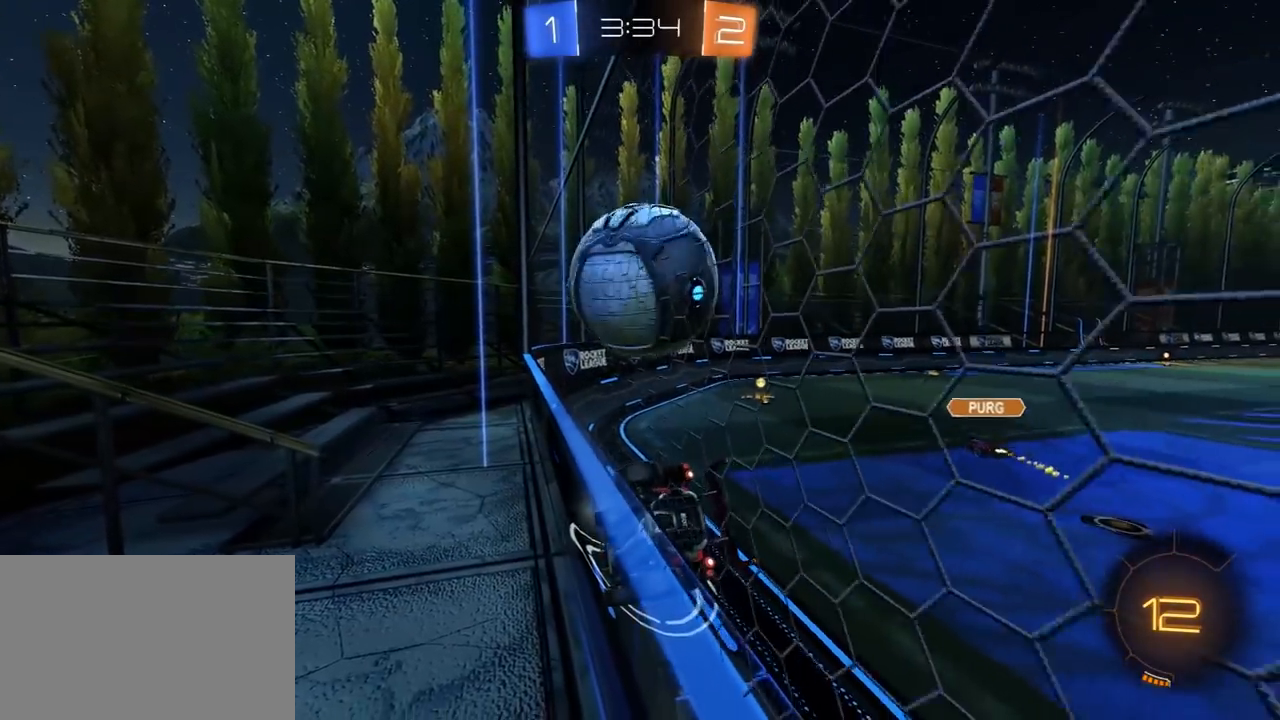
{"dt_ms": 500, "buttons": ["R2"], "left_stick": "right", "right_stick": "center", "events": [[67, "R2", "down"], [83, "L2", "up"], [100, "left_stick", "center"], [200, "L2", "down"], [200, "R2", "up"], [333, "L2", "up"], [333, "R2", "down"], [400, "left_stick", "right"]]}
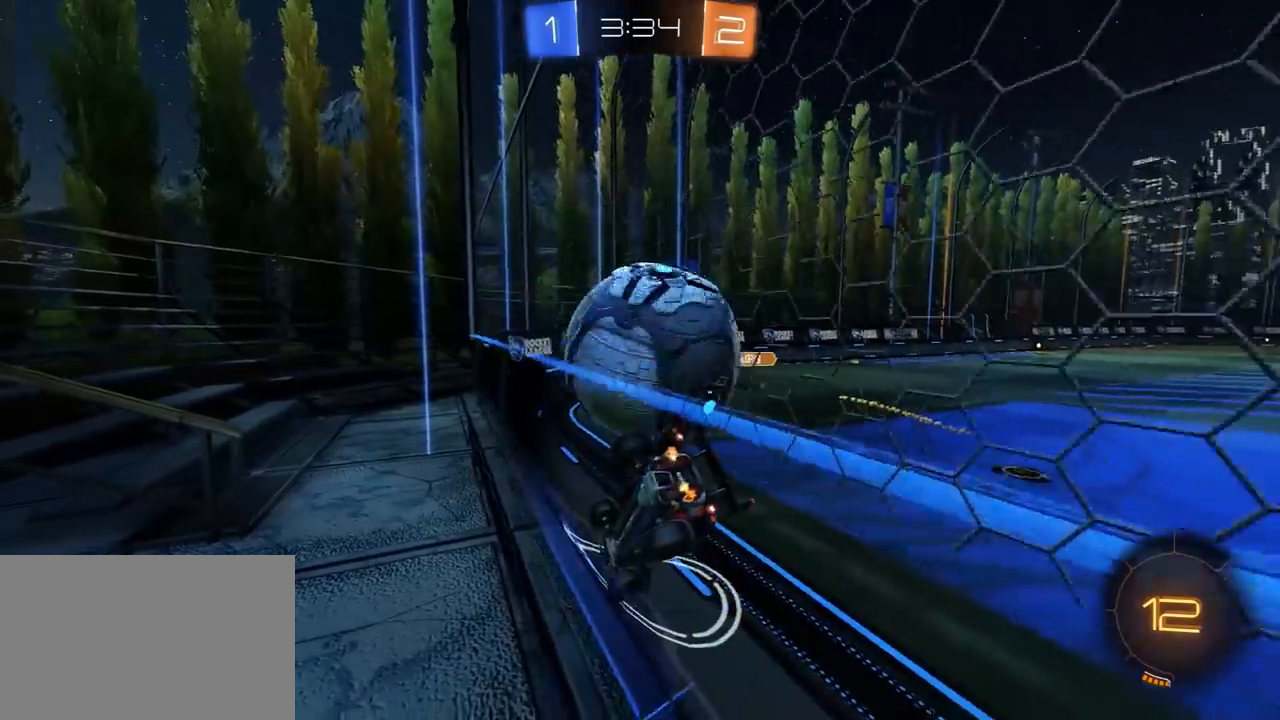
{"dt_ms": 500, "buttons": ["TRIANGLE", "R2"], "left_stick": "left", "right_stick": "center", "events": [[33, "left_stick", "center"], [200, "left_stick", "right"], [250, "left_stick", "center"], [467, "TRIANGLE", "down"], [467, "left_stick", "left"]]}
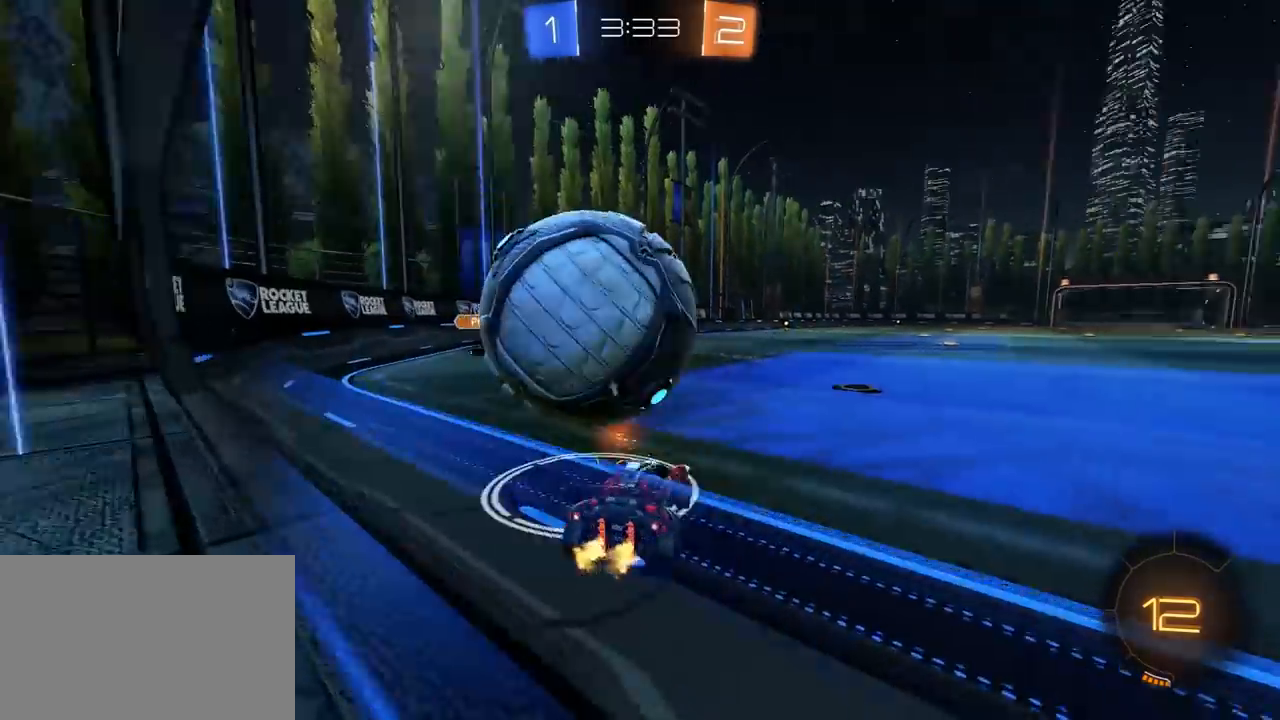
{"dt_ms": 500, "buttons": ["L1", "R2", "L3"], "left_stick": "left", "right_stick": "center", "events": [[67, "TRIANGLE", "up"], [133, "left_stick", "center"], [217, "CROSS", "down"], [217, "left_stick", "left"], [250, "L3", "down"], [267, "L1", "down"], [283, "CROSS", "up"], [300, "CROSS", "down"], [417, "CROSS", "up"]]}
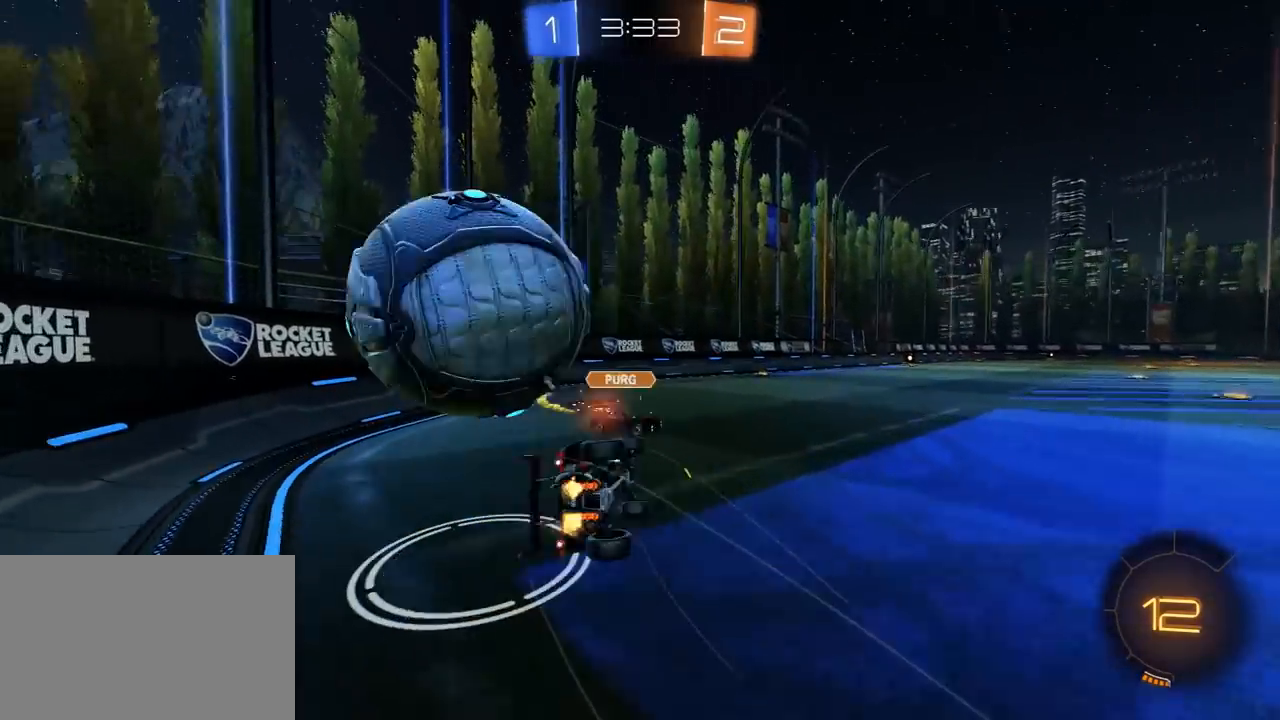
{"dt_ms": 500, "buttons": [], "left_stick": "center", "right_stick": "center", "events": [[17, "L3", "up"], [83, "left_stick", "center"], [267, "left_stick", "left"], [383, "L1", "up"], [417, "R2", "up"], [500, "left_stick", "center"]]}
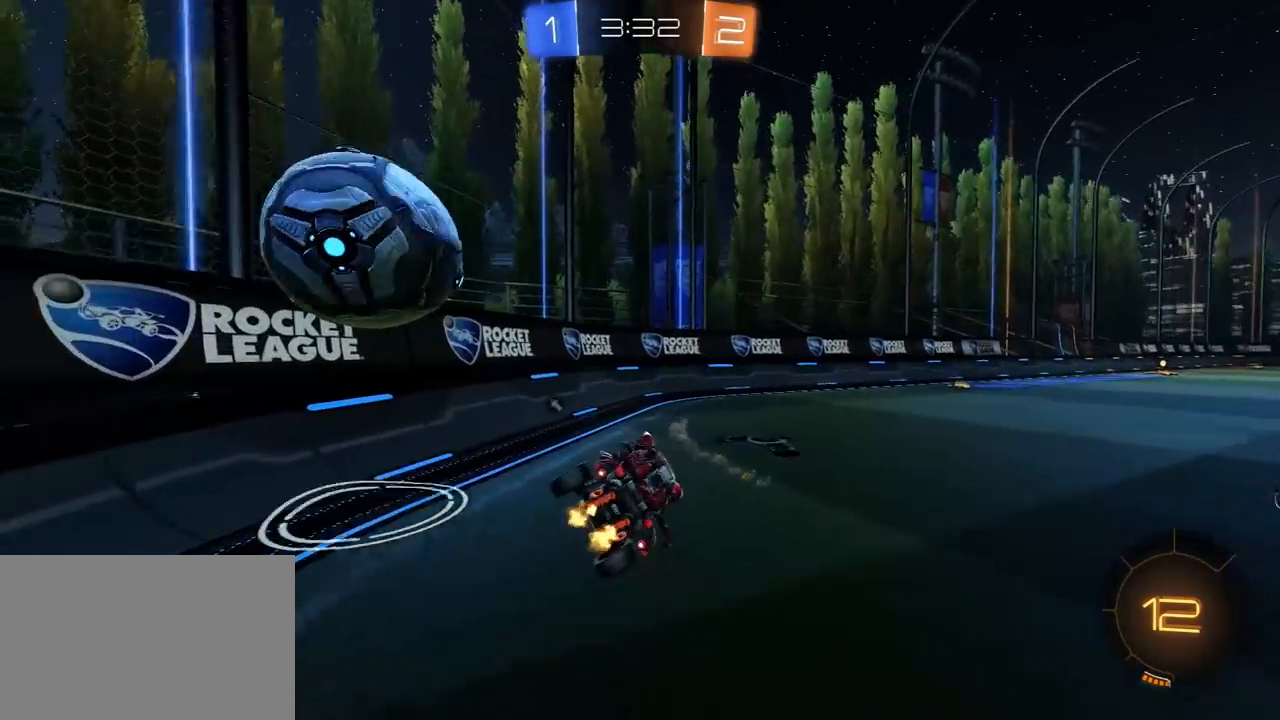
{"dt_ms": 500, "buttons": [], "left_stick": "right", "right_stick": "center", "events": [[183, "left_stick", "right"]]}
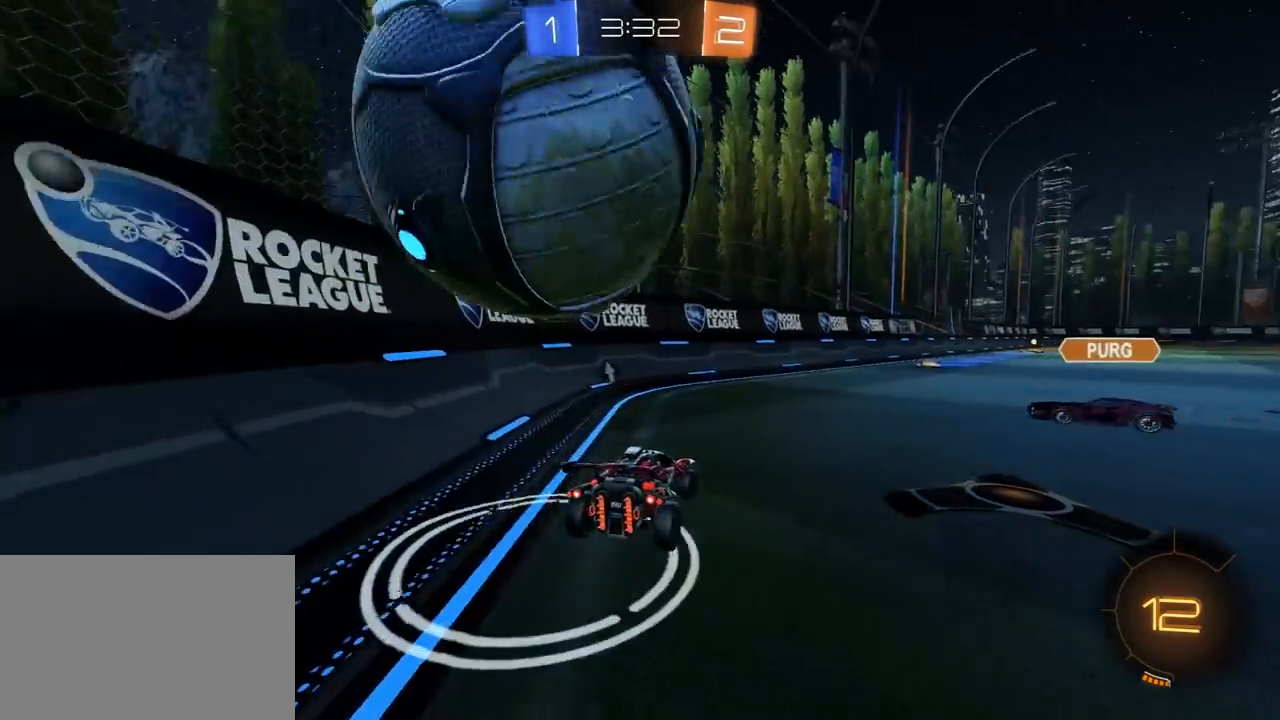
{"dt_ms": 500, "buttons": ["R2"], "left_stick": "right", "right_stick": "center", "events": [[183, "L1", "down"], [217, "R2", "down"], [250, "L1", "up"]]}
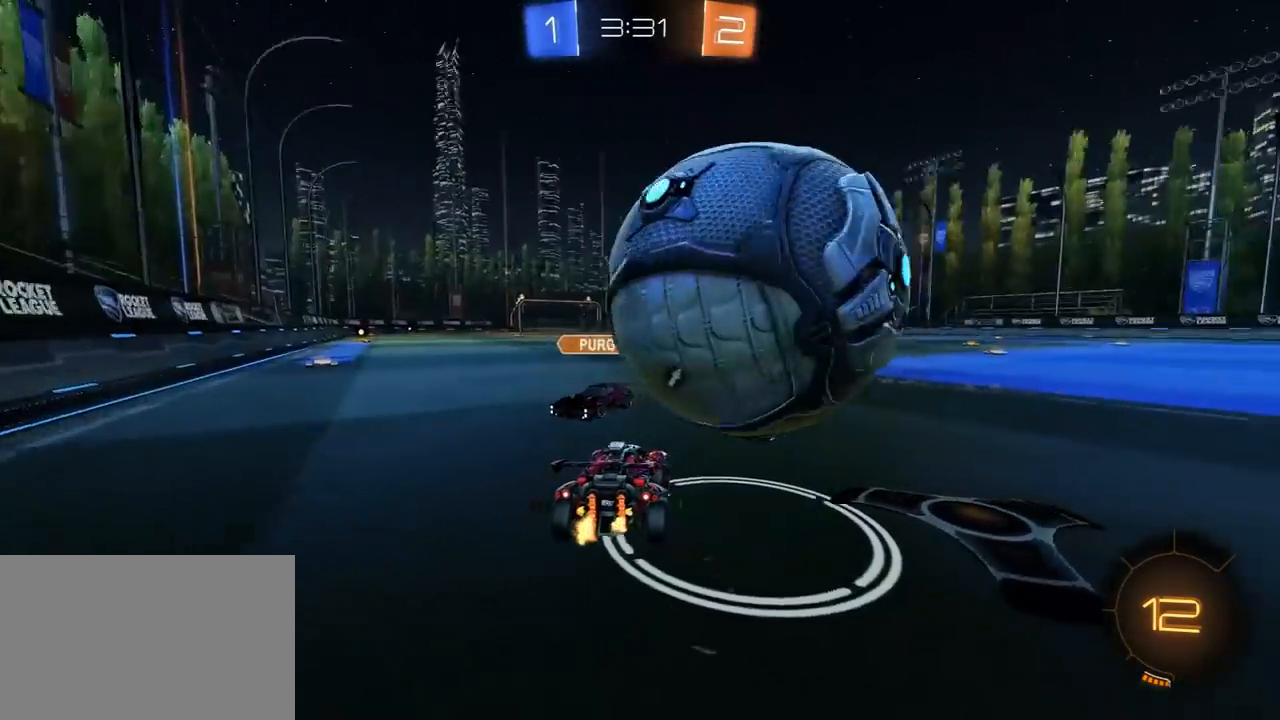
{"dt_ms": 500, "buttons": [], "left_stick": "center", "right_stick": "center", "events": [[267, "R2", "up"], [500, "left_stick", "center"]]}
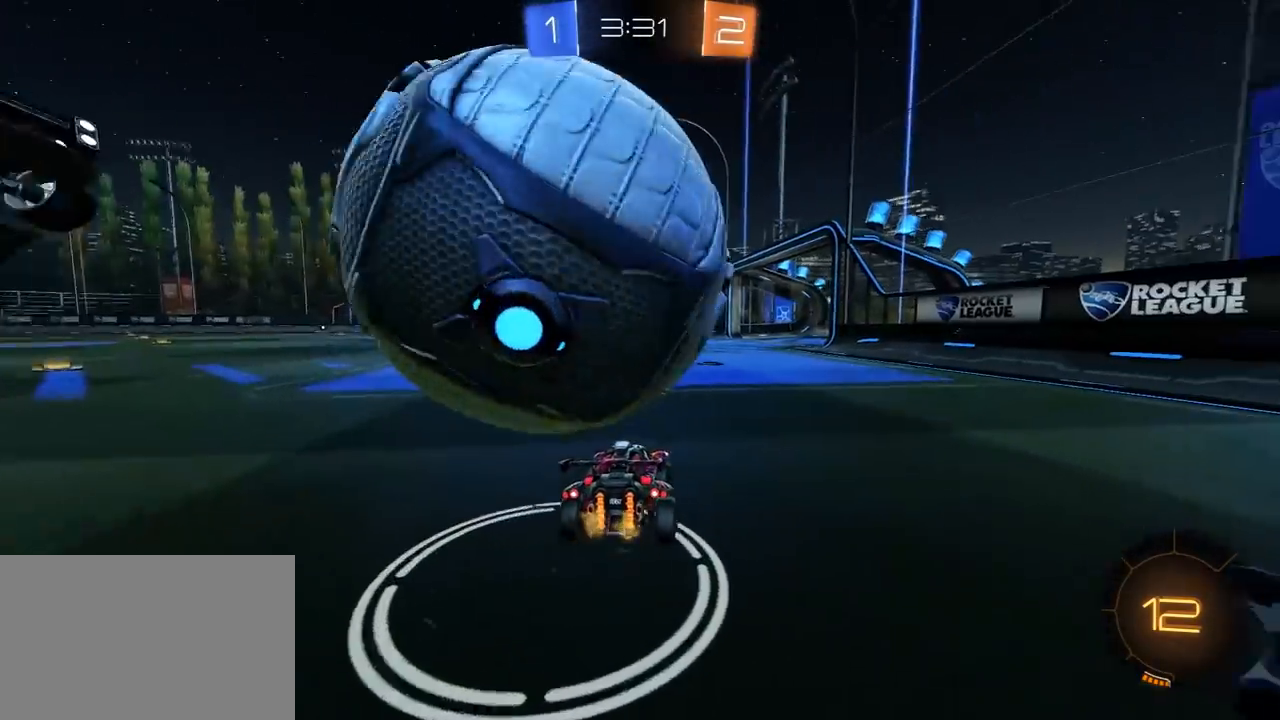
{"dt_ms": 500, "buttons": ["R2"], "left_stick": "left", "right_stick": "center", "events": [[17, "L2", "down"], [33, "left_stick", "left"], [167, "L2", "up"], [183, "R2", "down"]]}
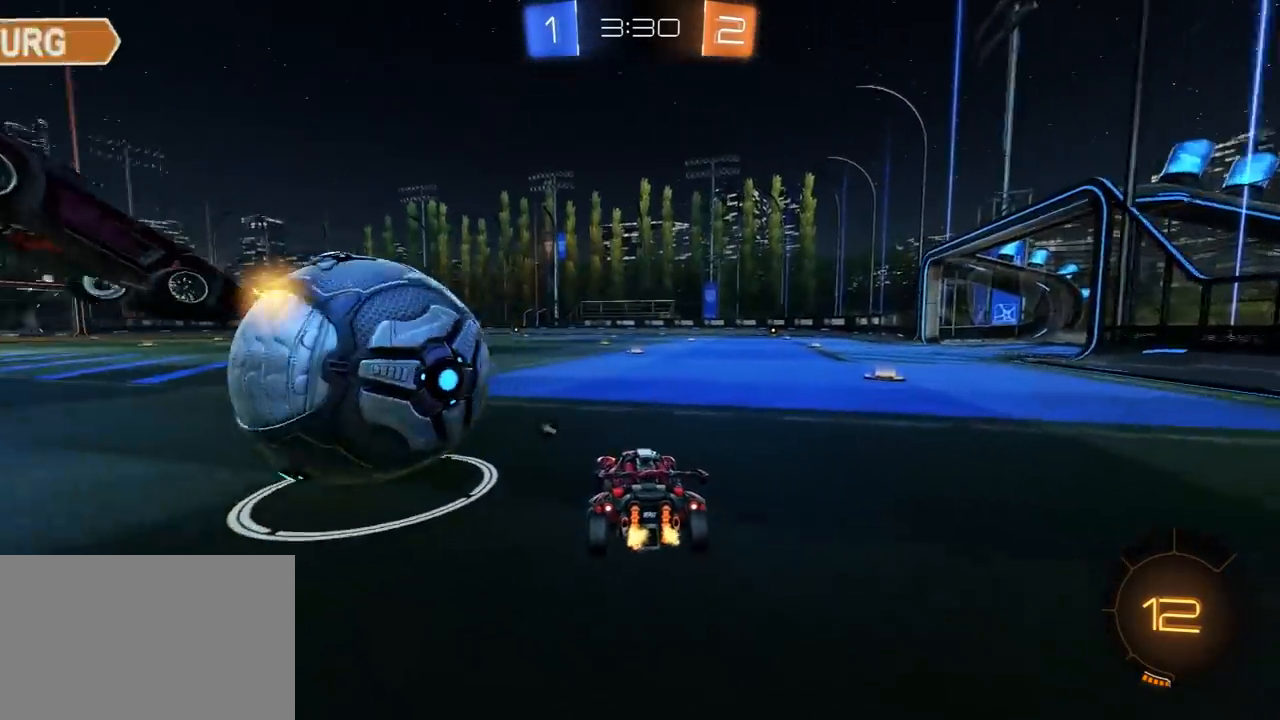
{"dt_ms": 1000, "buttons": ["CROSS", "R1", "R2", "L3"], "left_stick": "up", "right_stick": "center", "events": [[250, "left_stick", "right"], [517, "left_stick", "center"], [550, "R1", "down"], [583, "left_stick", "up-left"], [700, "left_stick", "up-right"], [800, "CROSS", "down"], [850, "CROSS", "up"], [850, "L3", "down"], [900, "CROSS", "down"], [1000, "left_stick", "up"]]}
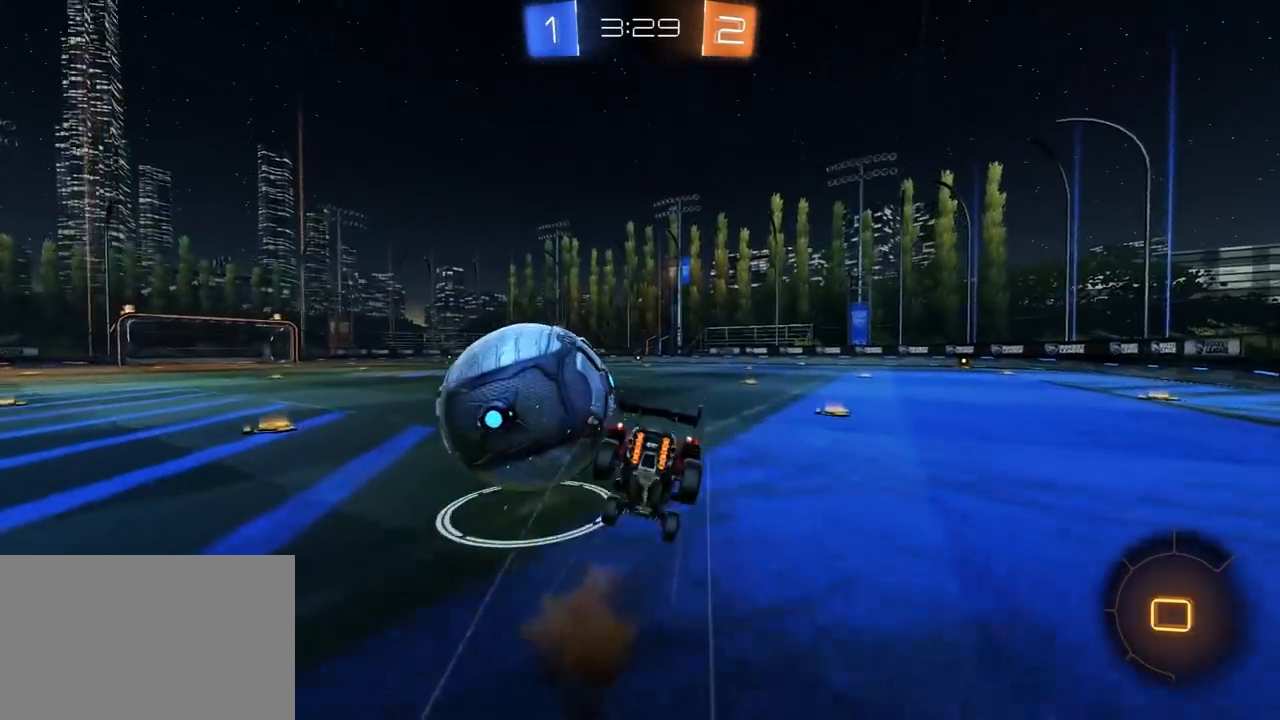
{"dt_ms": 500, "buttons": ["L1"], "left_stick": "right", "right_stick": "center", "events": [[17, "CROSS", "up"], [33, "R1", "up"], [50, "L3", "up"], [100, "left_stick", "center"], [250, "TRIANGLE", "down"], [333, "TRIANGLE", "up"], [350, "L1", "down"], [350, "left_stick", "right"], [500, "R2", "up"]]}
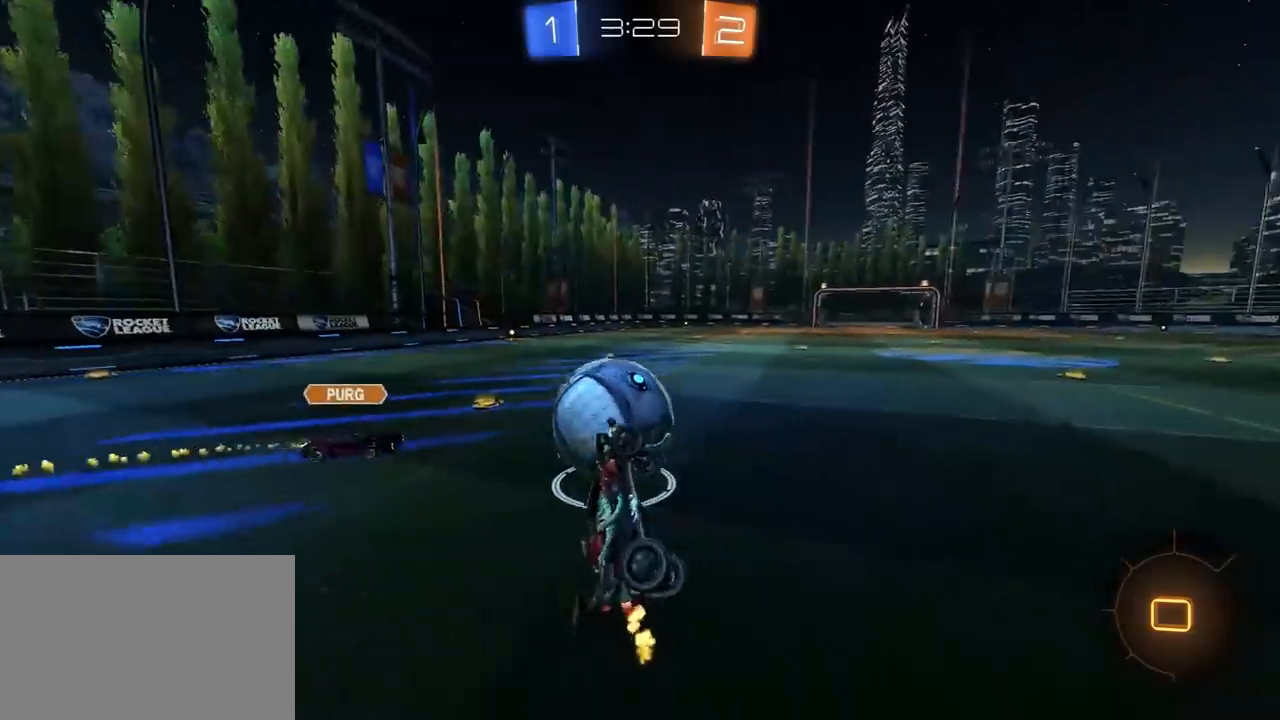
{"dt_ms": 500, "buttons": [], "left_stick": "center", "right_stick": "center", "events": [[67, "L1", "up"], [83, "left_stick", "center"]]}
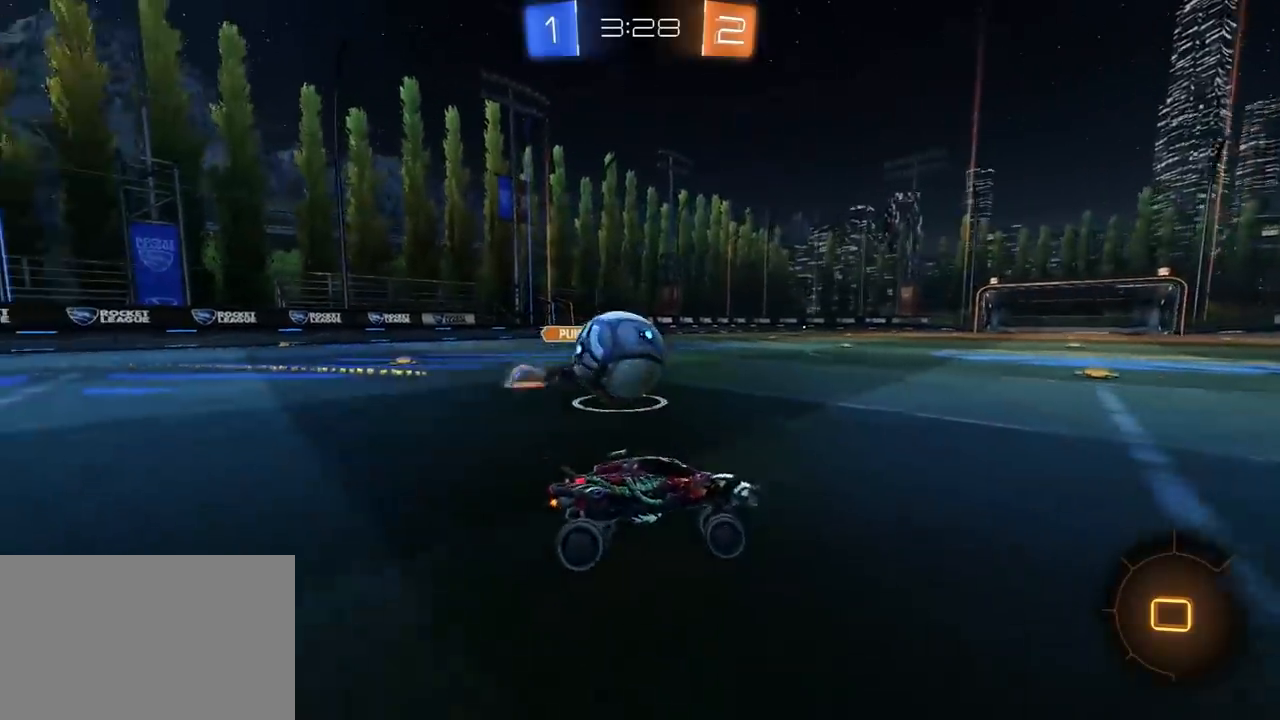
{"dt_ms": 500, "buttons": ["R2"], "left_stick": "center", "right_stick": "center", "events": [[67, "R2", "down"], [300, "left_stick", "right"], [400, "left_stick", "up"], [467, "left_stick", "center"]]}
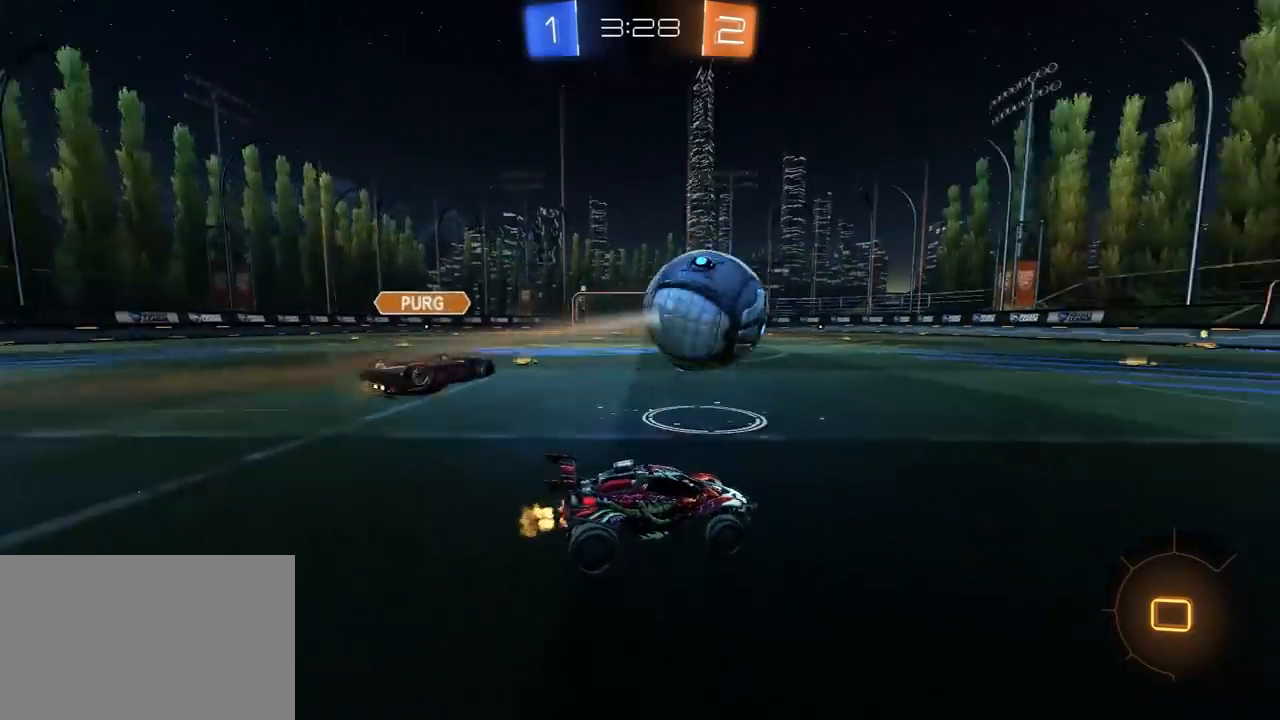
{"dt_ms": 500, "buttons": ["CROSS", "R2"], "left_stick": "up", "right_stick": "center", "events": [[17, "left_stick", "right"], [133, "left_stick", "up-left"], [483, "CROSS", "down"], [500, "left_stick", "up"]]}
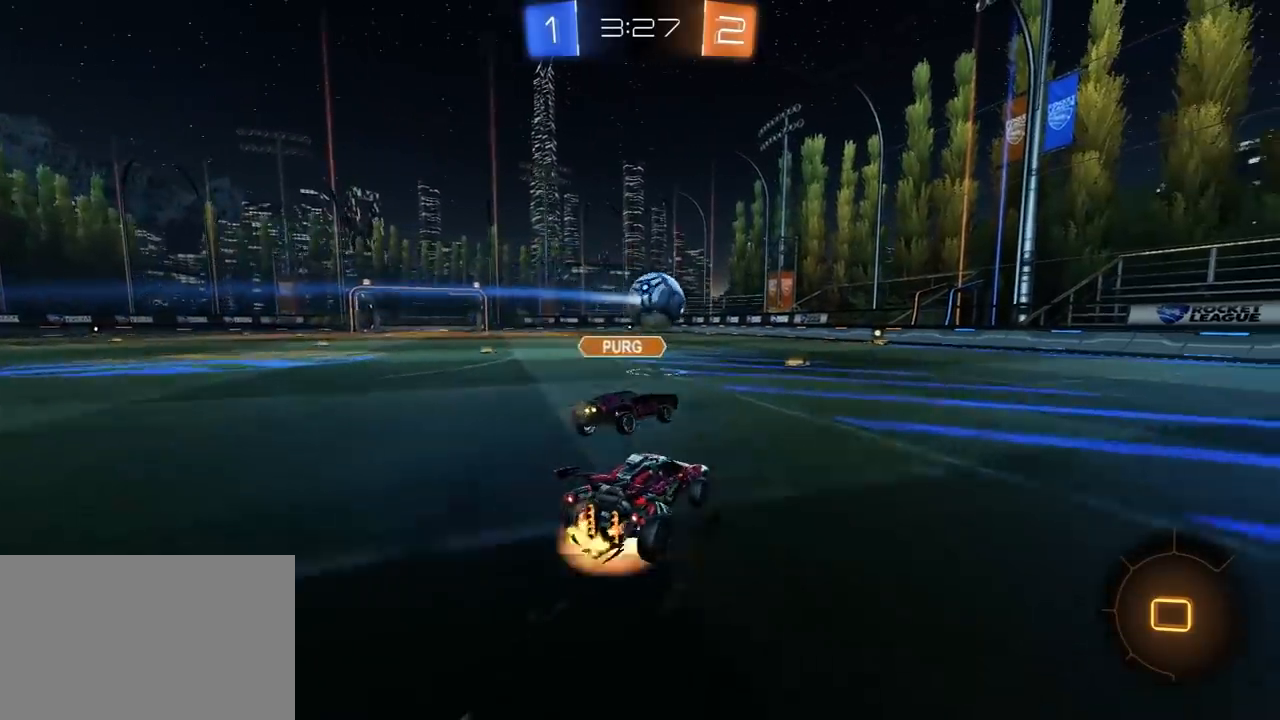
{"dt_ms": 1000, "buttons": [], "left_stick": "center", "right_stick": "center", "events": [[50, "CROSS", "up"], [50, "L3", "down"], [83, "CROSS", "down"], [183, "L3", "up"], [233, "CROSS", "up"], [267, "left_stick", "center"], [517, "R2", "up"]]}
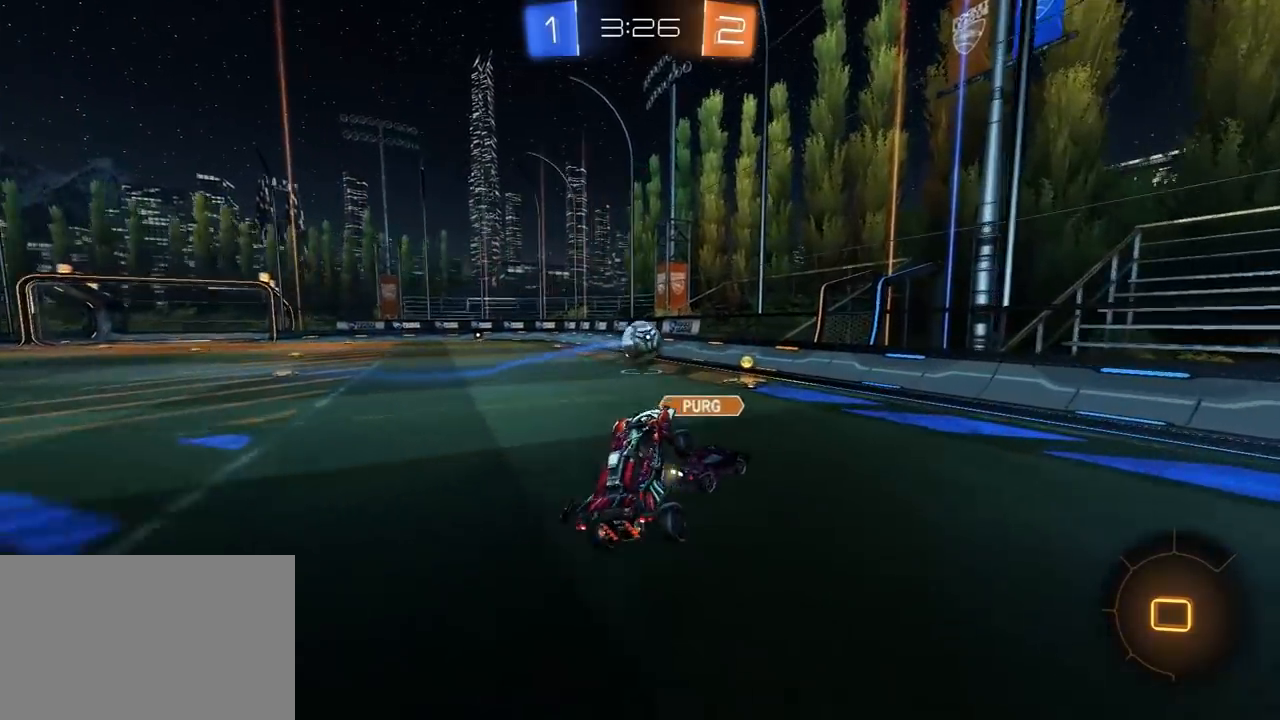
{"dt_ms": 500, "buttons": ["CROSS", "L1", "R2"], "left_stick": "down-left", "right_stick": "center", "events": [[183, "R2", "down"], [217, "left_stick", "left"], [383, "left_stick", "center"], [450, "CROSS", "down"], [450, "L1", "down"], [450, "left_stick", "down-left"]]}
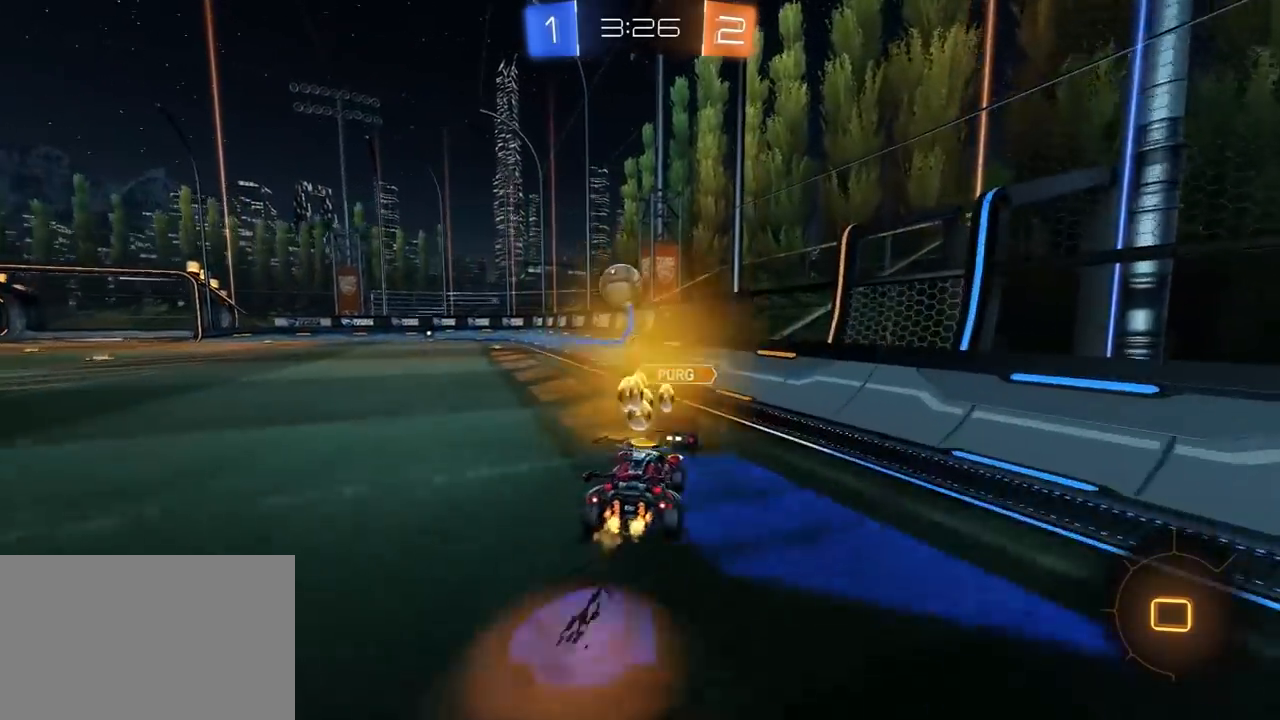
{"dt_ms": 500, "buttons": ["R2"], "left_stick": "up", "right_stick": "center", "events": [[133, "CROSS", "up"], [167, "L1", "up"], [333, "left_stick", "up-right"], [450, "left_stick", "up"]]}
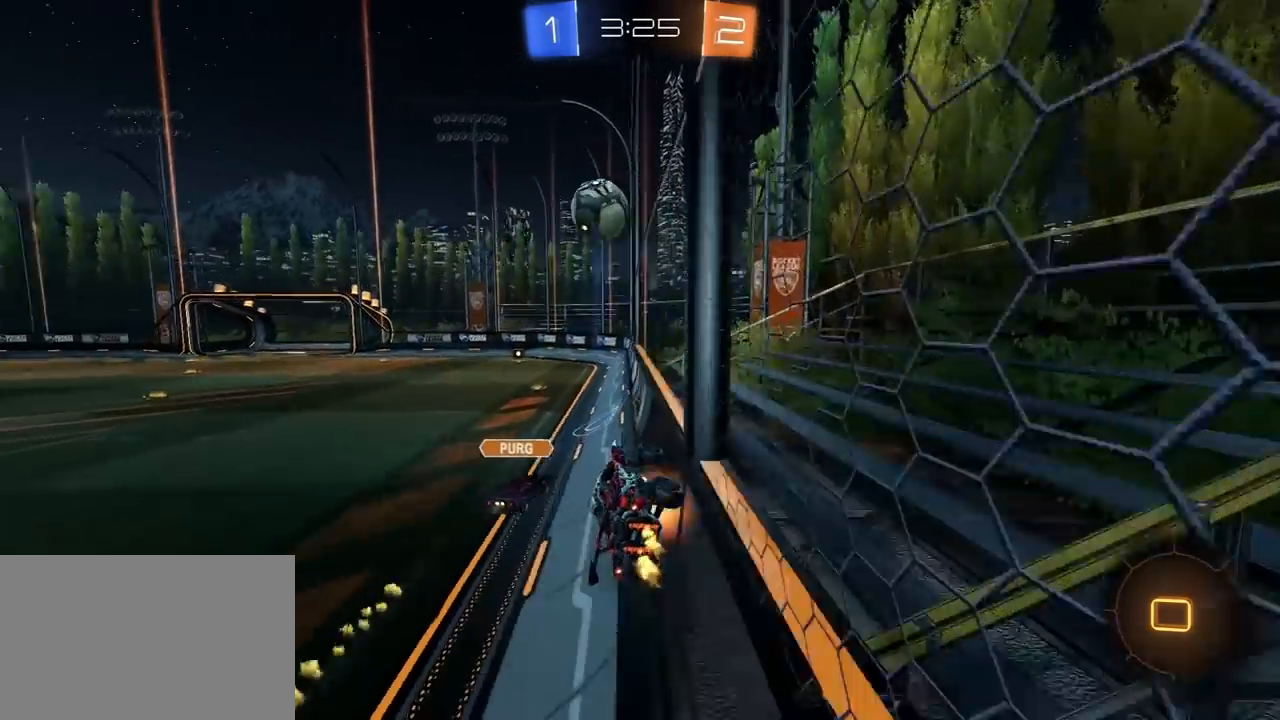
{"dt_ms": 500, "buttons": ["R2"], "left_stick": "center", "right_stick": "center", "events": [[17, "CROSS", "down"], [67, "left_stick", "up-right"], [100, "CROSS", "up"], [217, "left_stick", "center"], [300, "left_stick", "right"], [450, "left_stick", "center"]]}
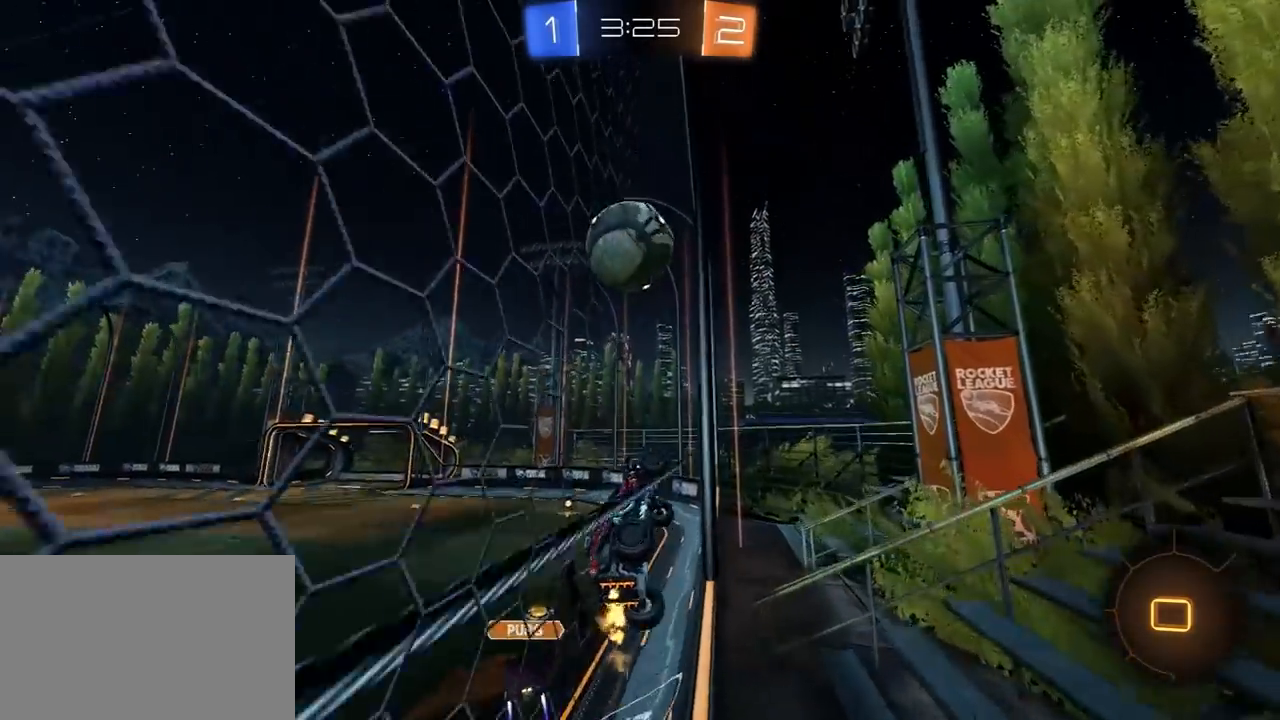
{"dt_ms": 500, "buttons": ["R2"], "left_stick": "left", "right_stick": "center", "events": [[133, "left_stick", "left"], [250, "R2", "up"], [267, "L2", "down"], [300, "left_stick", "center"], [433, "L2", "up"], [450, "R2", "down"], [500, "left_stick", "left"]]}
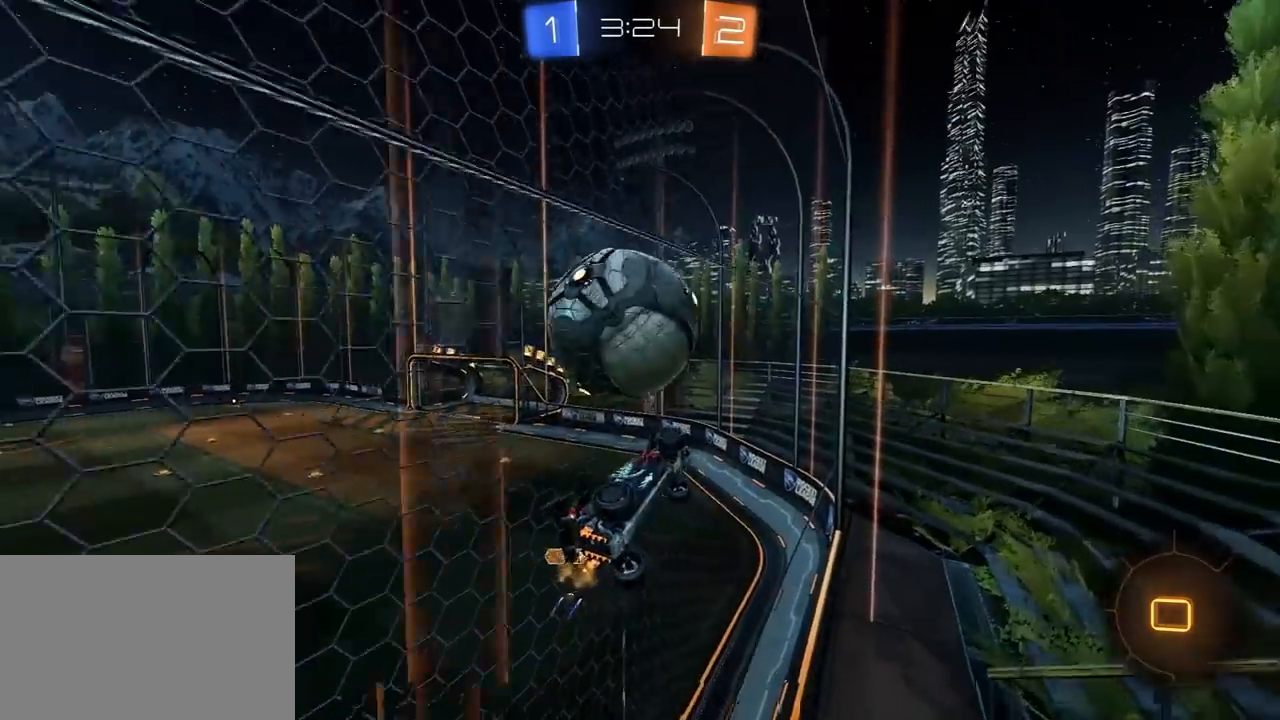
{"dt_ms": 500, "buttons": ["L2"], "left_stick": "center", "right_stick": "center", "events": [[483, "L2", "down"], [483, "left_stick", "center"], [500, "R2", "up"]]}
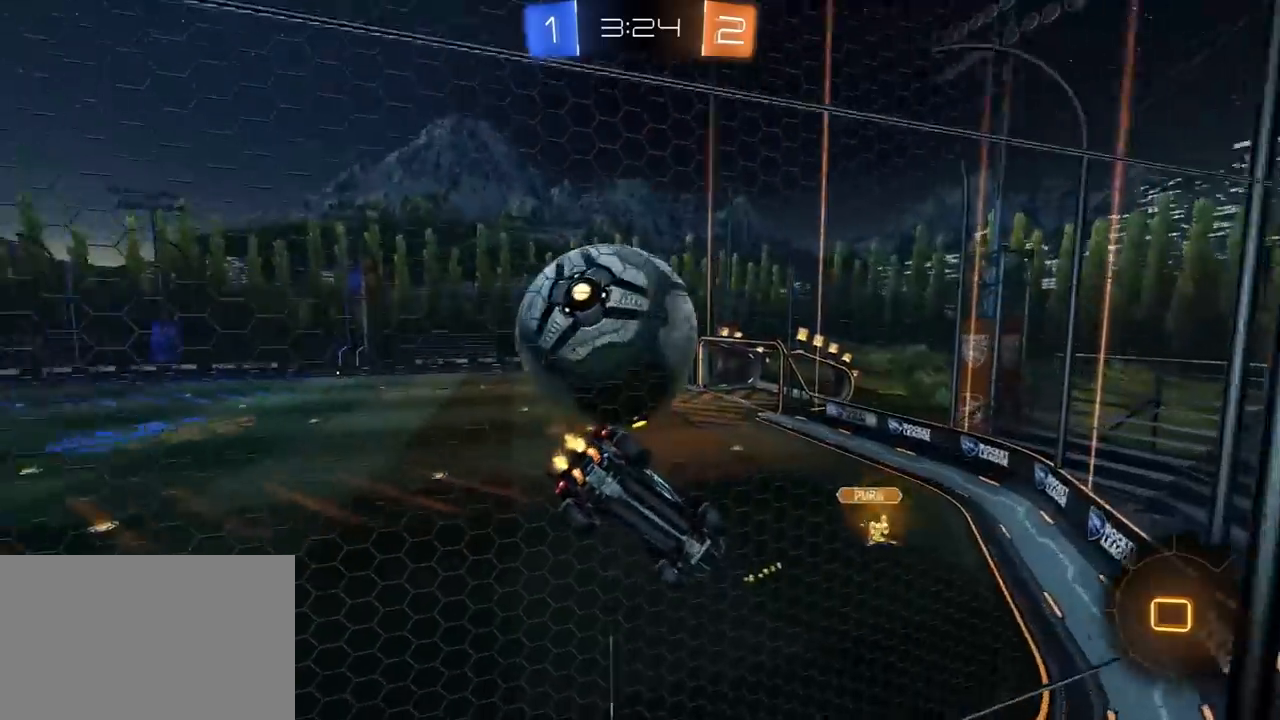
{"dt_ms": 500, "buttons": ["R2"], "left_stick": "center", "right_stick": "center", "events": [[150, "L2", "up"], [150, "R2", "down"], [150, "left_stick", "right"], [250, "left_stick", "center"]]}
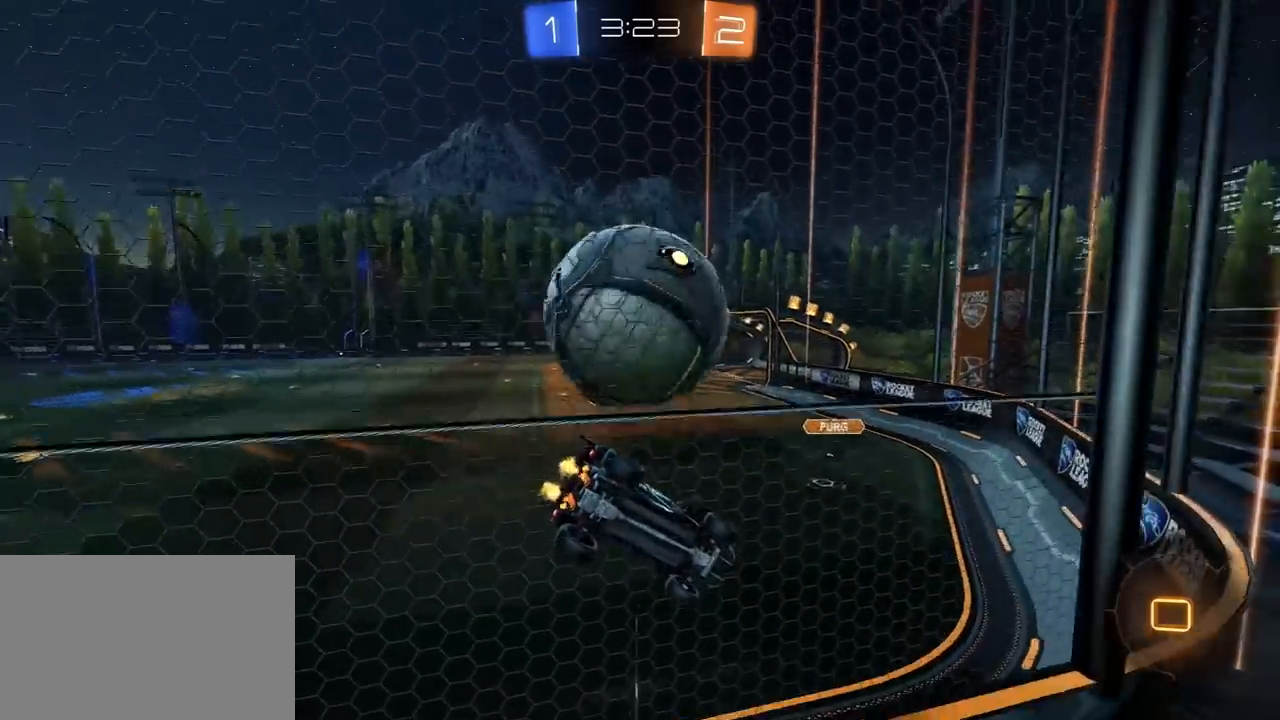
{"dt_ms": 500, "buttons": ["R2"], "left_stick": "left", "right_stick": "center", "events": [[100, "R2", "up"], [167, "left_stick", "left"], [217, "R2", "down"], [417, "left_stick", "center"], [467, "left_stick", "left"]]}
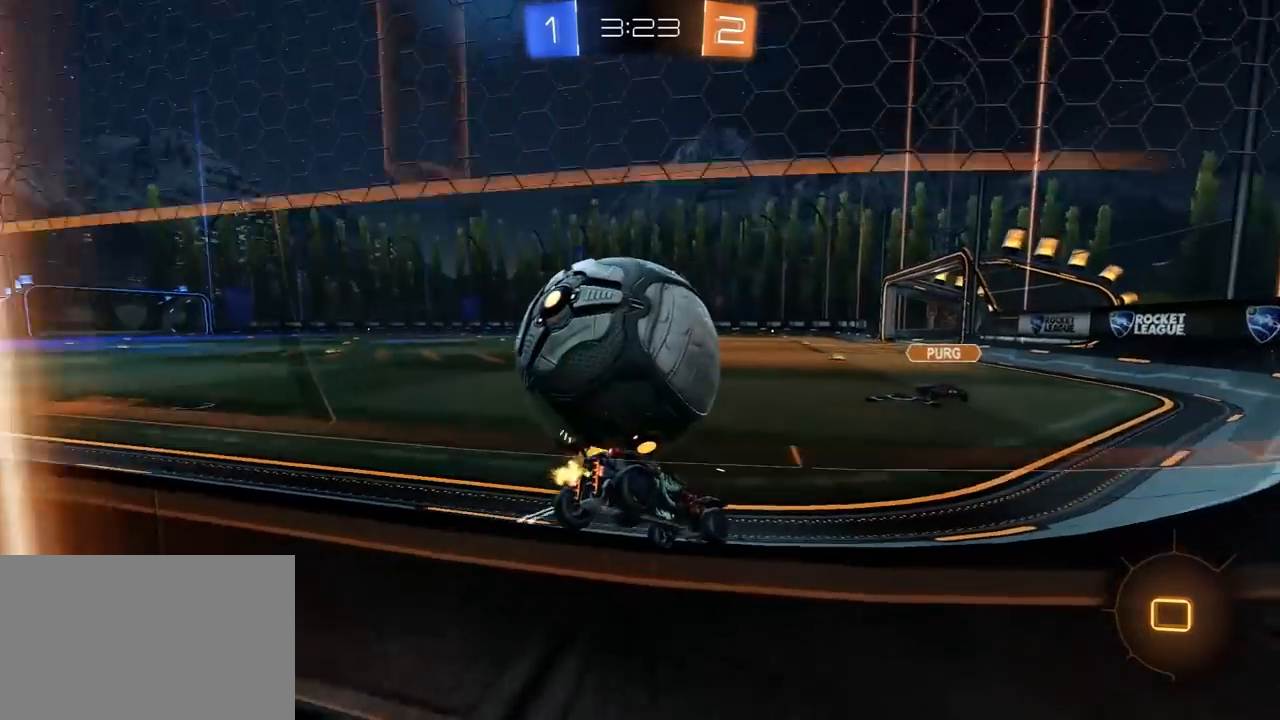
{"dt_ms": 500, "buttons": ["R1", "R2"], "left_stick": "center", "right_stick": "center", "events": [[267, "TRIANGLE", "down"], [367, "TRIANGLE", "up"], [383, "left_stick", "center"], [417, "R1", "down"]]}
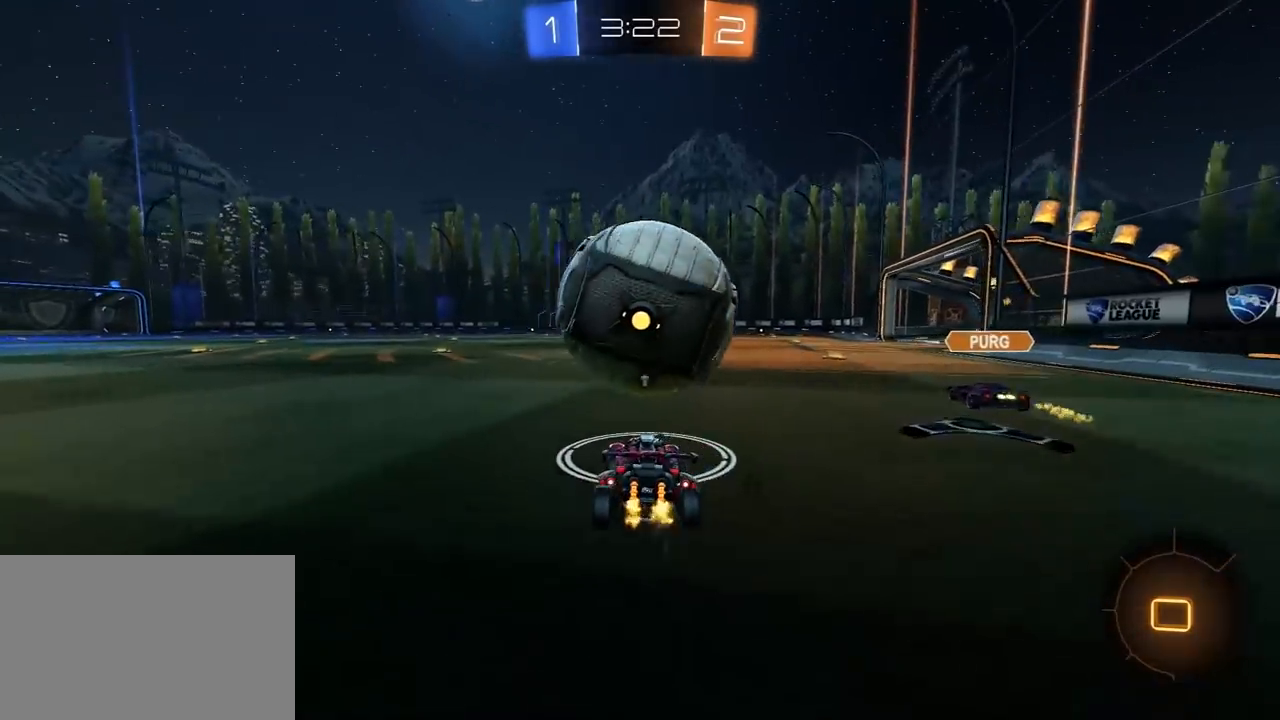
{"dt_ms": 500, "buttons": ["R1", "R2"], "left_stick": "center", "right_stick": "center", "events": [[150, "left_stick", "left"], [250, "left_stick", "up-right"], [433, "left_stick", "center"]]}
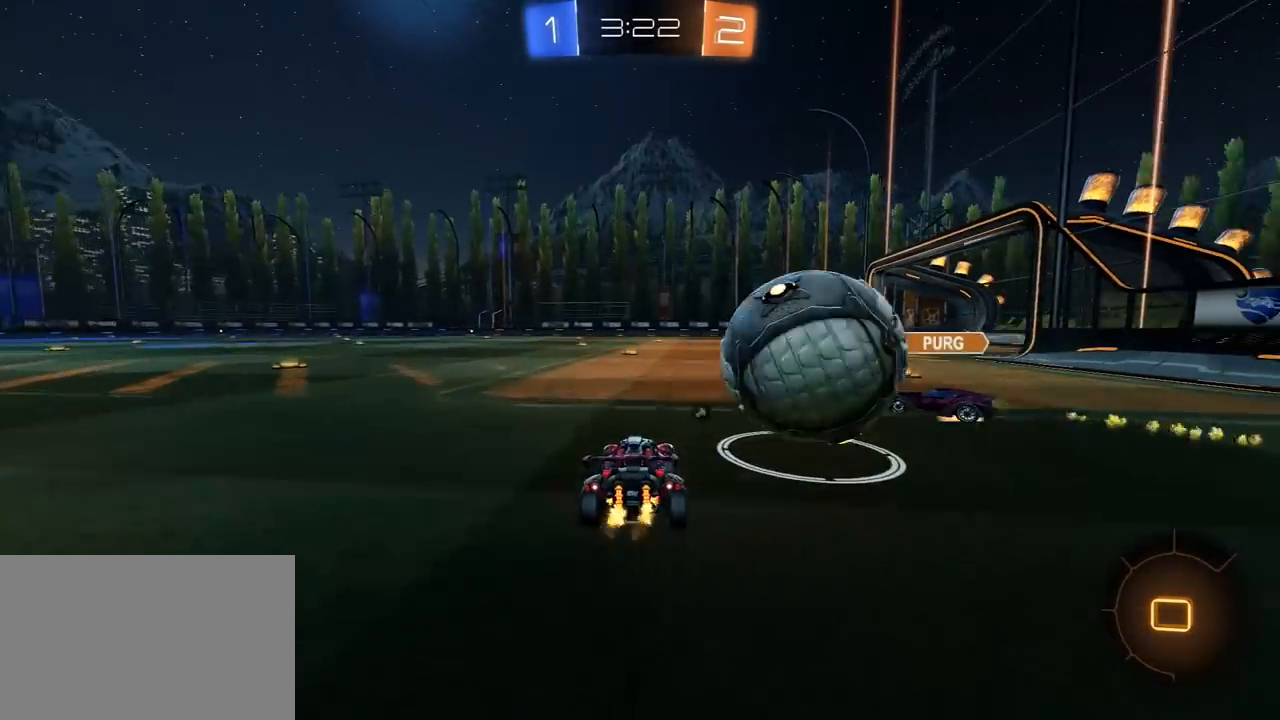
{"dt_ms": 500, "buttons": ["TRIANGLE", "L1", "R2"], "left_stick": "right", "right_stick": "center", "events": [[33, "CROSS", "down"], [83, "left_stick", "up-right"], [100, "CROSS", "up"], [133, "L1", "down"], [150, "CROSS", "down"], [167, "L3", "down"], [167, "left_stick", "right"], [250, "CROSS", "up"], [350, "R1", "up"], [383, "L3", "up"], [483, "TRIANGLE", "down"]]}
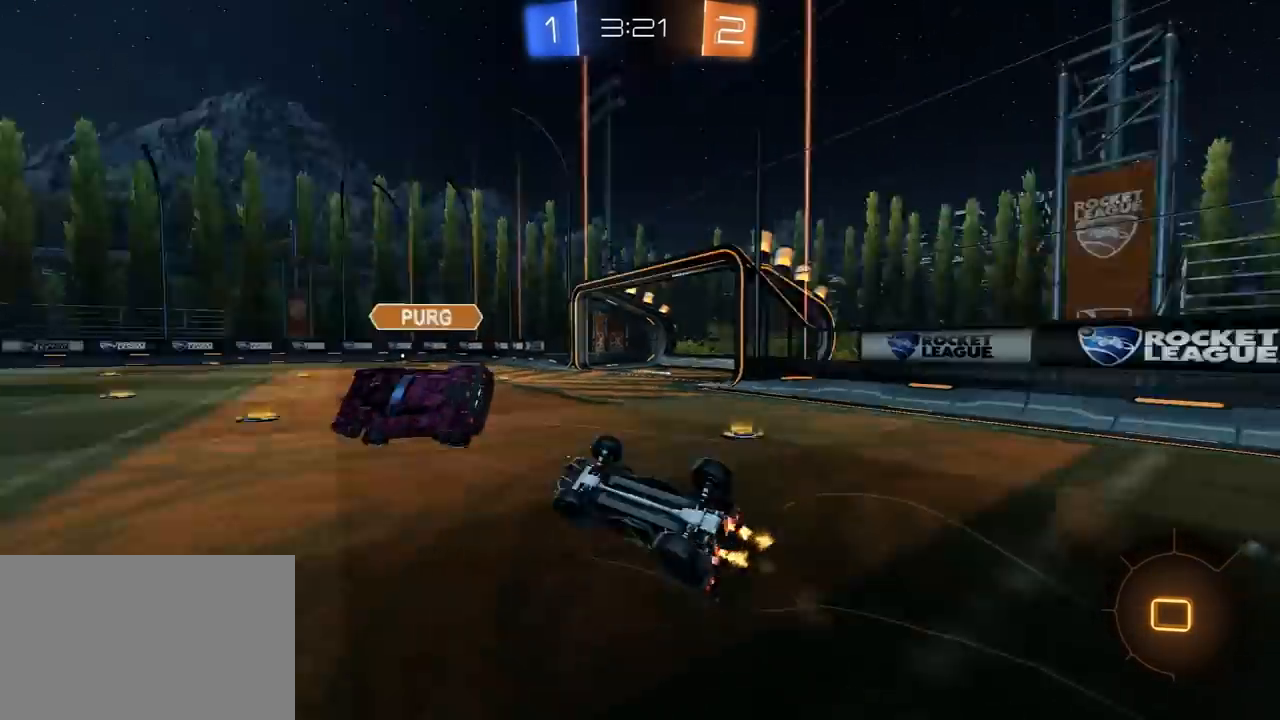
{"dt_ms": 500, "buttons": ["L2"], "left_stick": "center", "right_stick": "center", "events": [[100, "TRIANGLE", "up"], [267, "R2", "up"], [283, "L1", "up"], [317, "left_stick", "center"], [367, "L2", "down"]]}